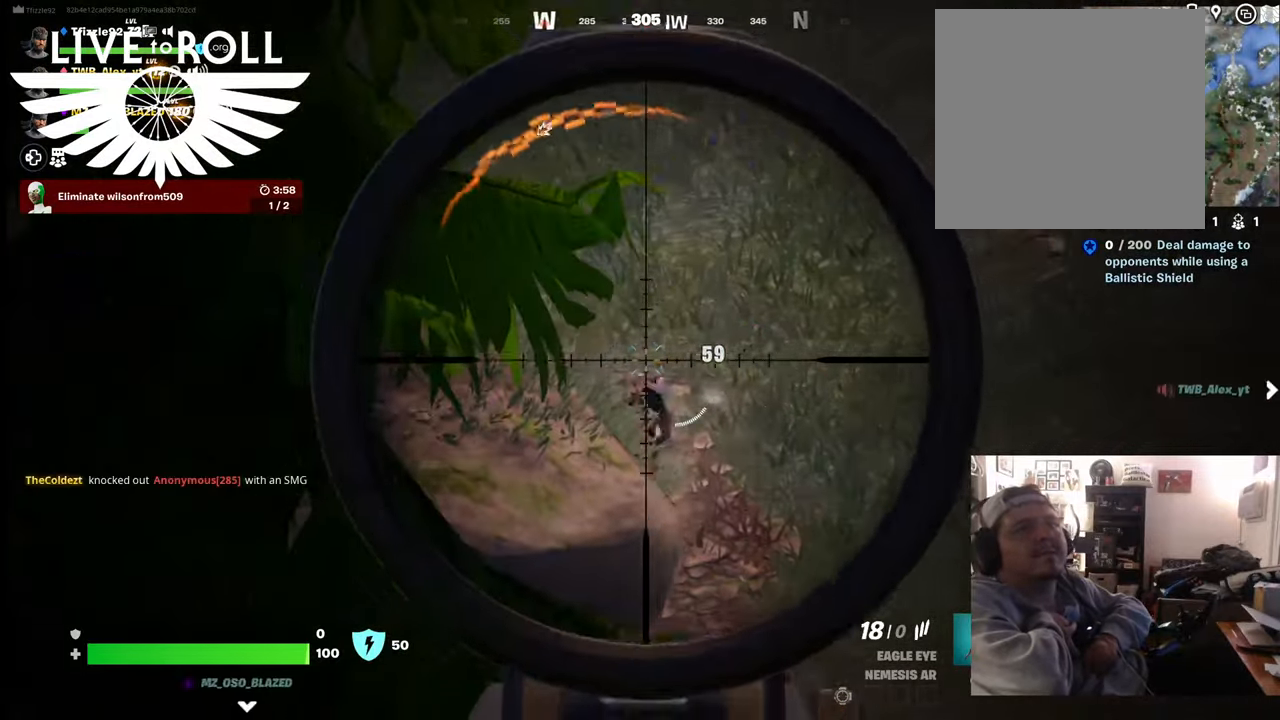
Gameplay with a controller (Xbox layout); each line is a JSON object with the inputs held at the frame after it. "events" lists button and stick changes between this image and that frame as [ms after this image, input, new state], when the widget could be followed in between.
{"buttons": ["L2"], "left_stick": "center", "right_stick": "up-left", "events": [[267, "R2", "down"], [300, "right_stick", "center"], [367, "R2", "up"], [467, "right_stick", "up-left"]]}
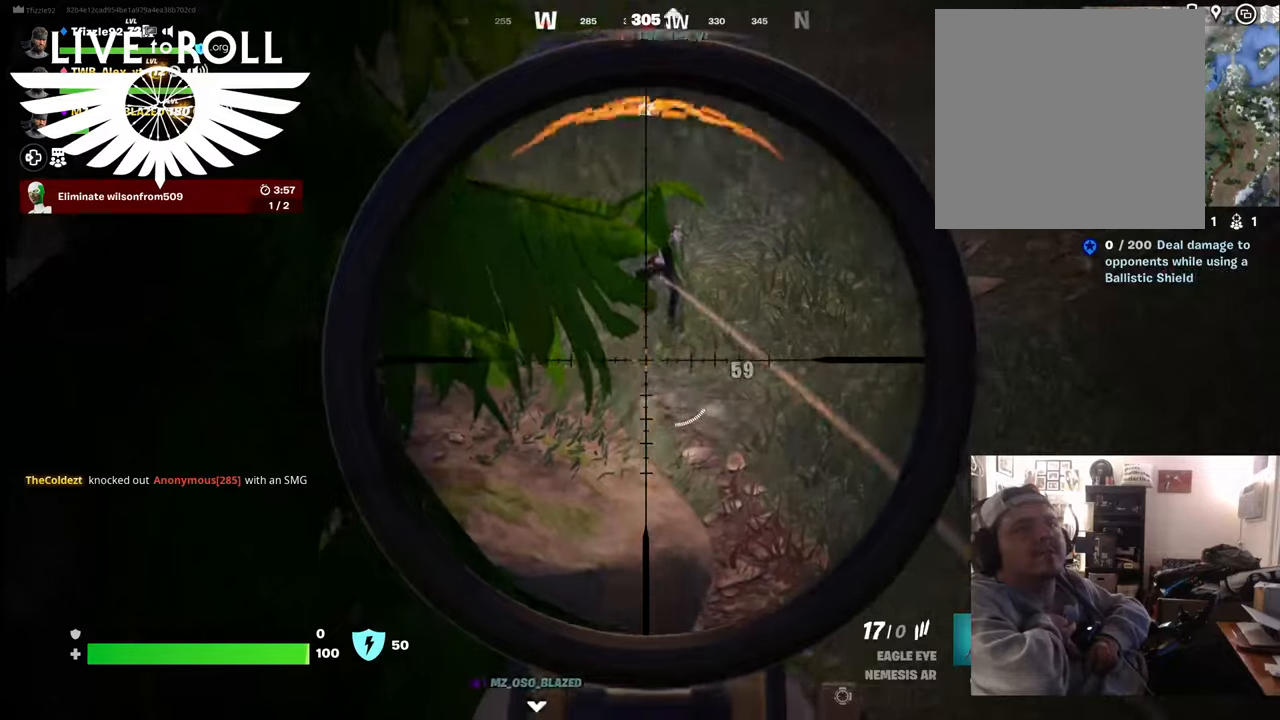
{"buttons": ["L2", "R2"], "left_stick": "center", "right_stick": "center", "events": [[100, "R2", "down"], [400, "right_stick", "center"]]}
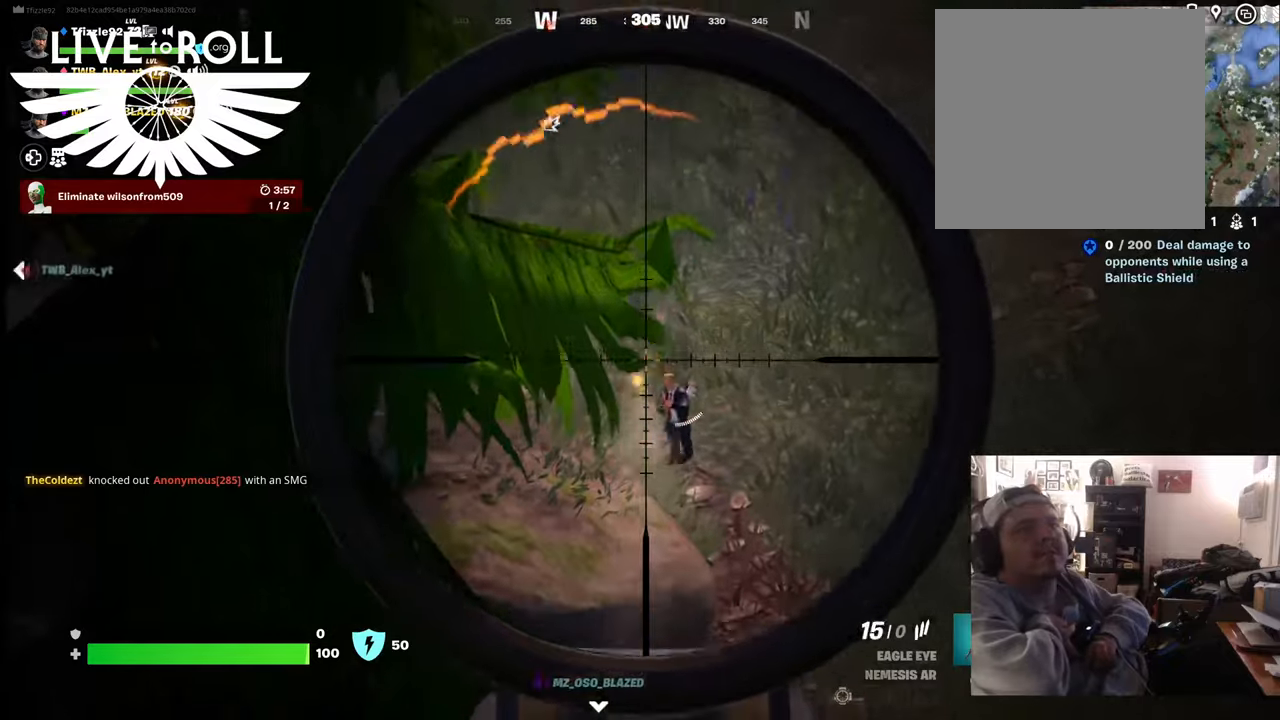
{"buttons": ["L2", "R2"], "left_stick": "center", "right_stick": "center", "events": [[100, "R2", "up"], [300, "right_stick", "down-right"], [467, "R2", "down"], [467, "right_stick", "center"]]}
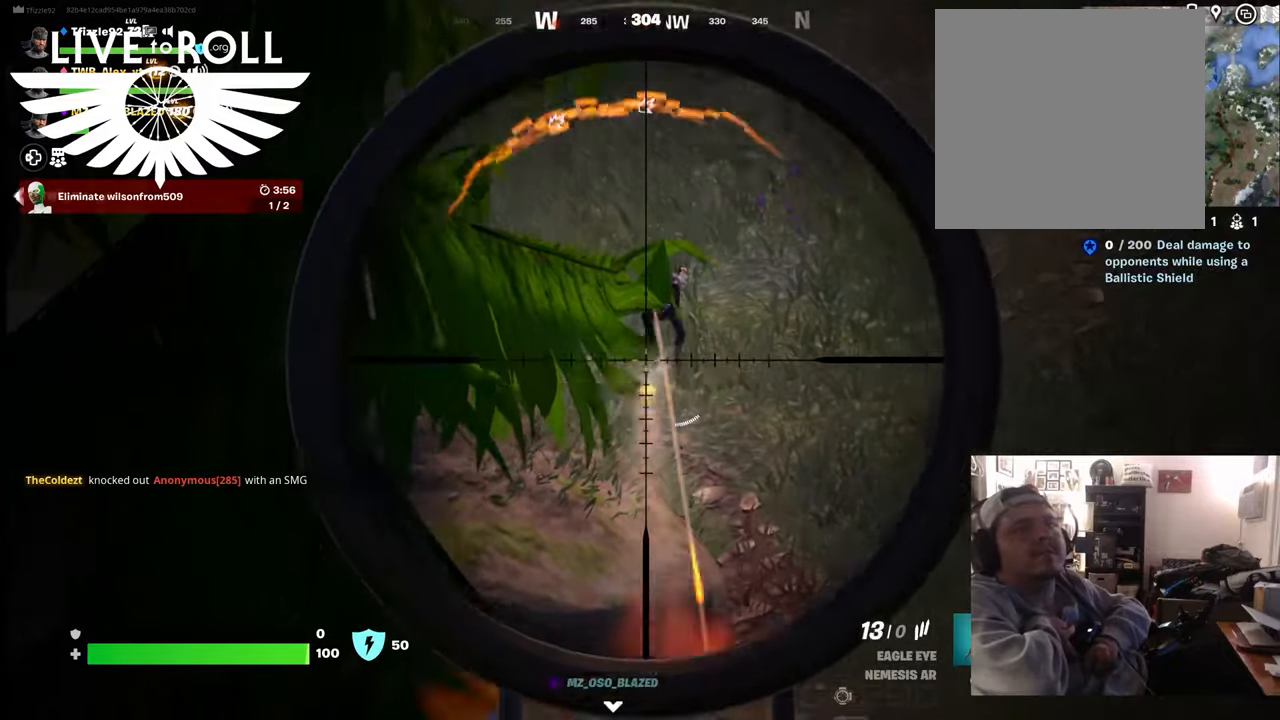
{"buttons": ["L2", "R2"], "left_stick": "center", "right_stick": "center", "events": []}
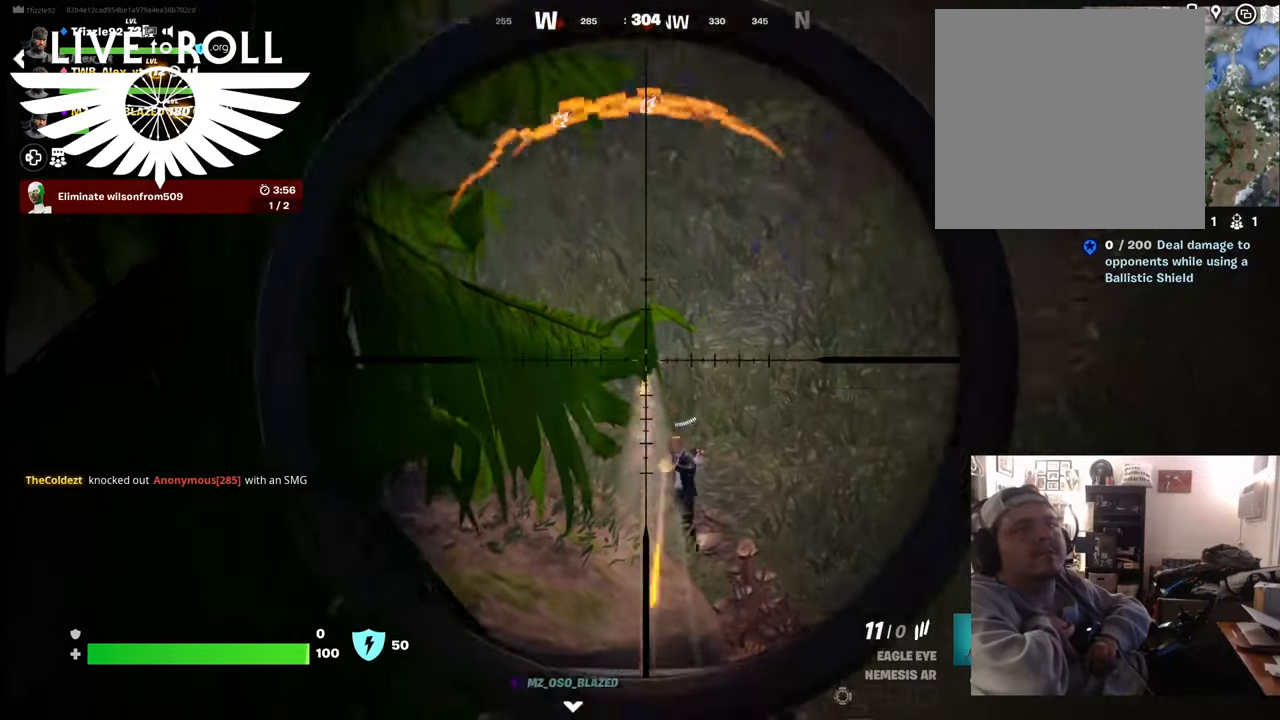
{"buttons": ["L2"], "left_stick": "center", "right_stick": "down-right", "events": [[67, "R2", "up"], [67, "right_stick", "down-right"]]}
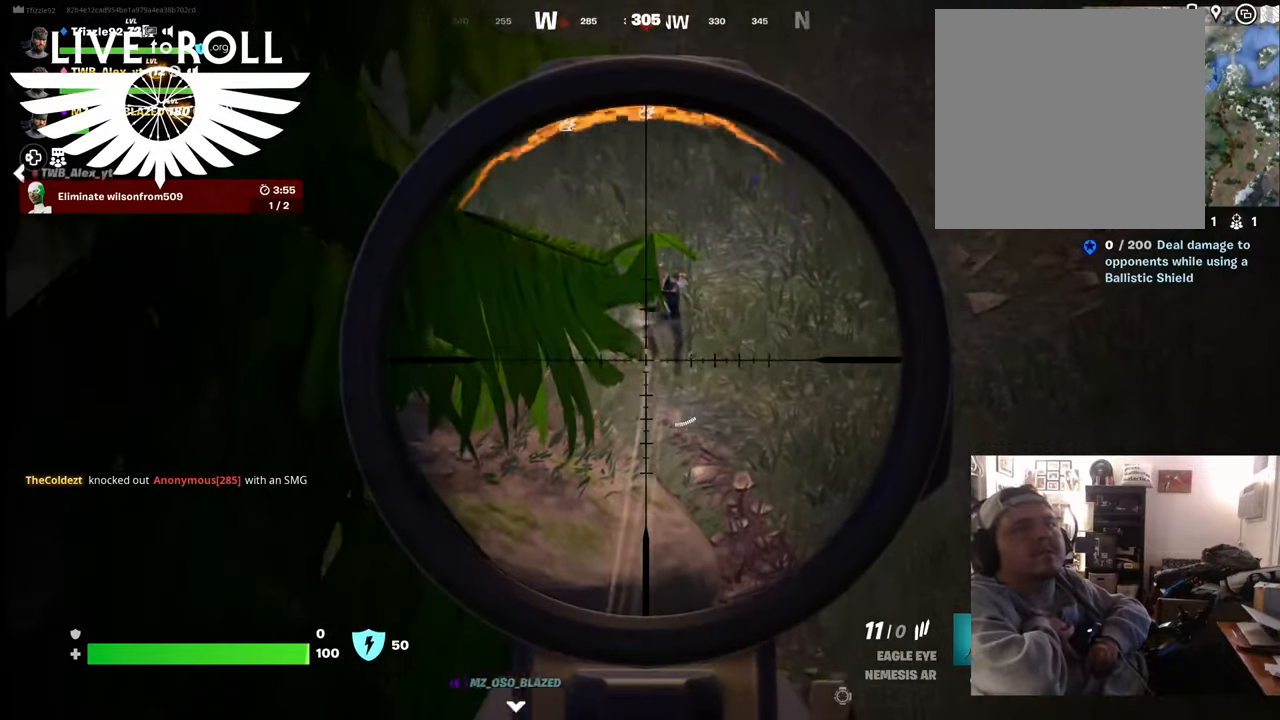
{"buttons": ["L2", "R2"], "left_stick": "center", "right_stick": "center", "events": [[100, "right_stick", "right"], [167, "R2", "down"], [300, "R2", "up"], [434, "R2", "down"], [500, "right_stick", "center"]]}
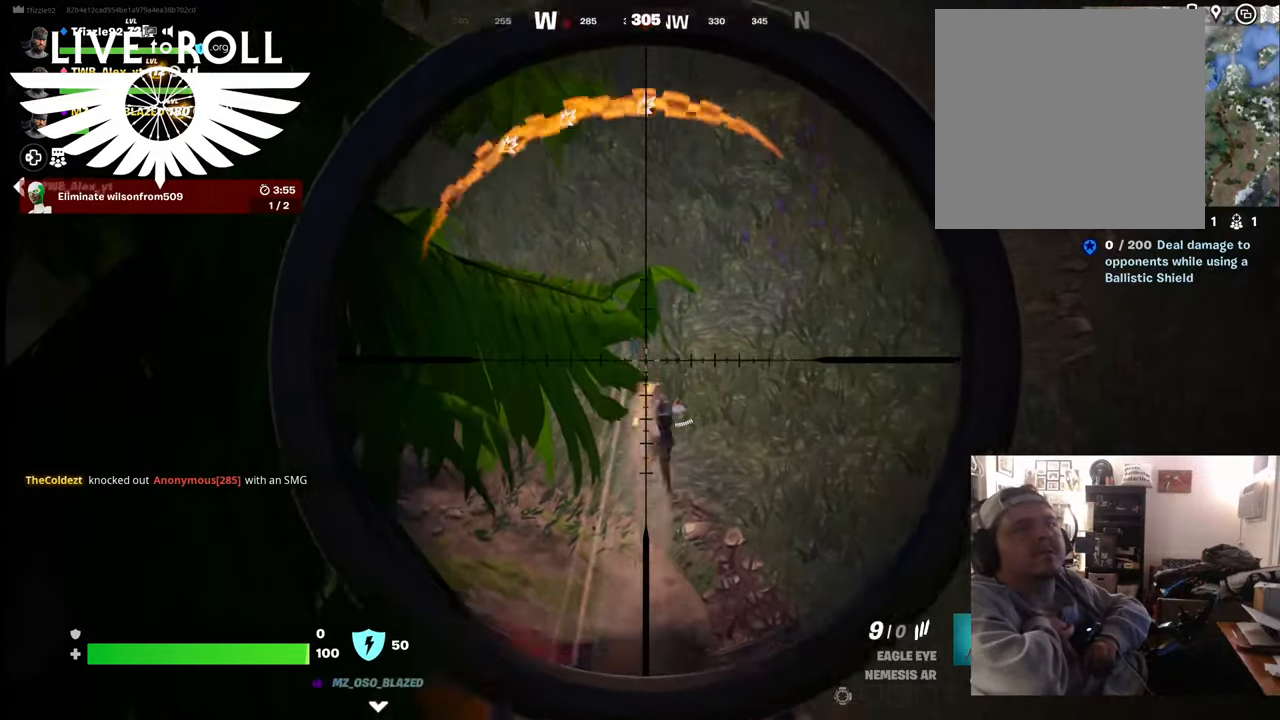
{"buttons": ["L2"], "left_stick": "center", "right_stick": "down-right", "events": [[134, "R2", "up"], [134, "right_stick", "down-right"]]}
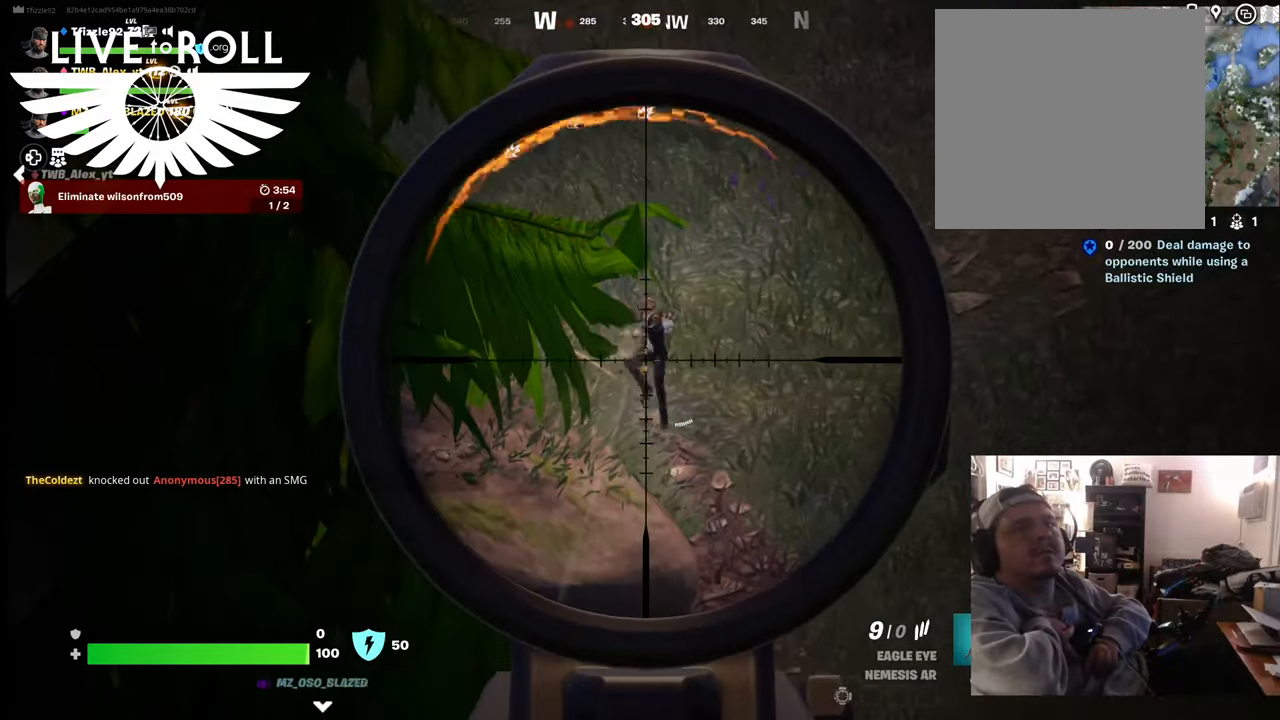
{"buttons": ["L2"], "left_stick": "center", "right_stick": "center", "events": [[134, "R2", "down"], [167, "right_stick", "center"], [267, "R2", "up"]]}
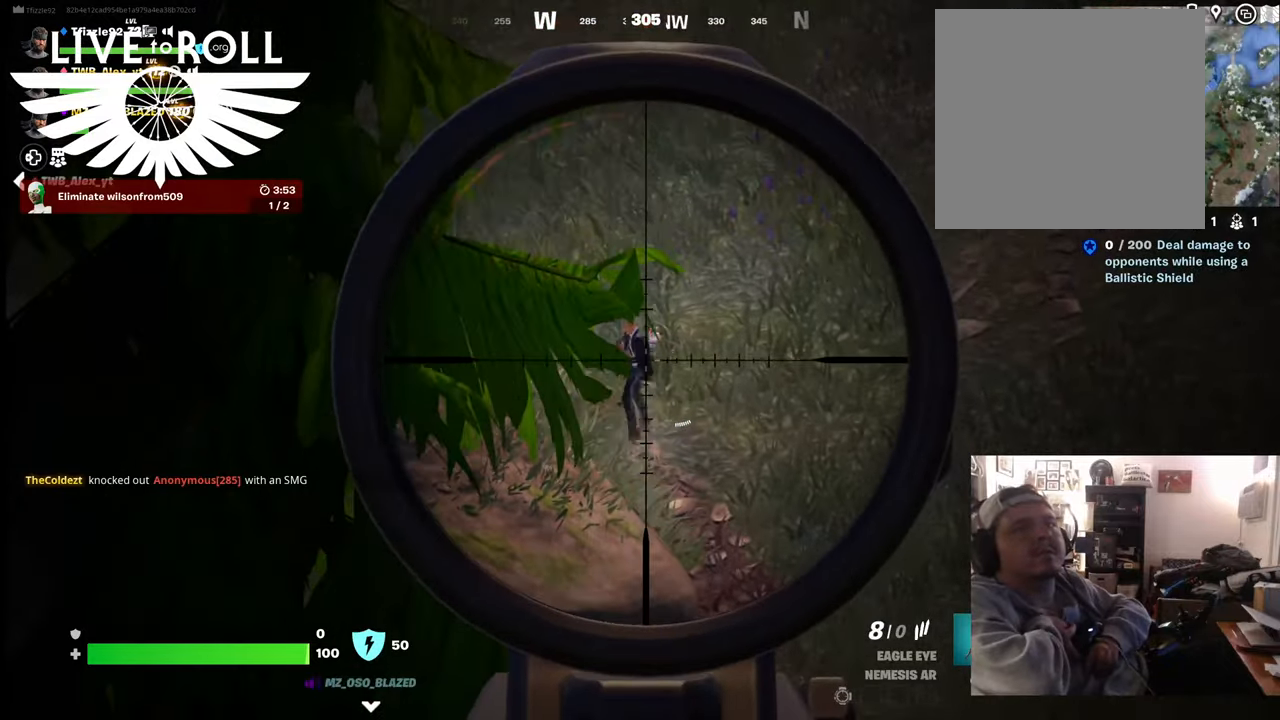
{"buttons": ["L2"], "left_stick": "center", "right_stick": "center", "events": [[67, "R2", "down"], [167, "R2", "up"]]}
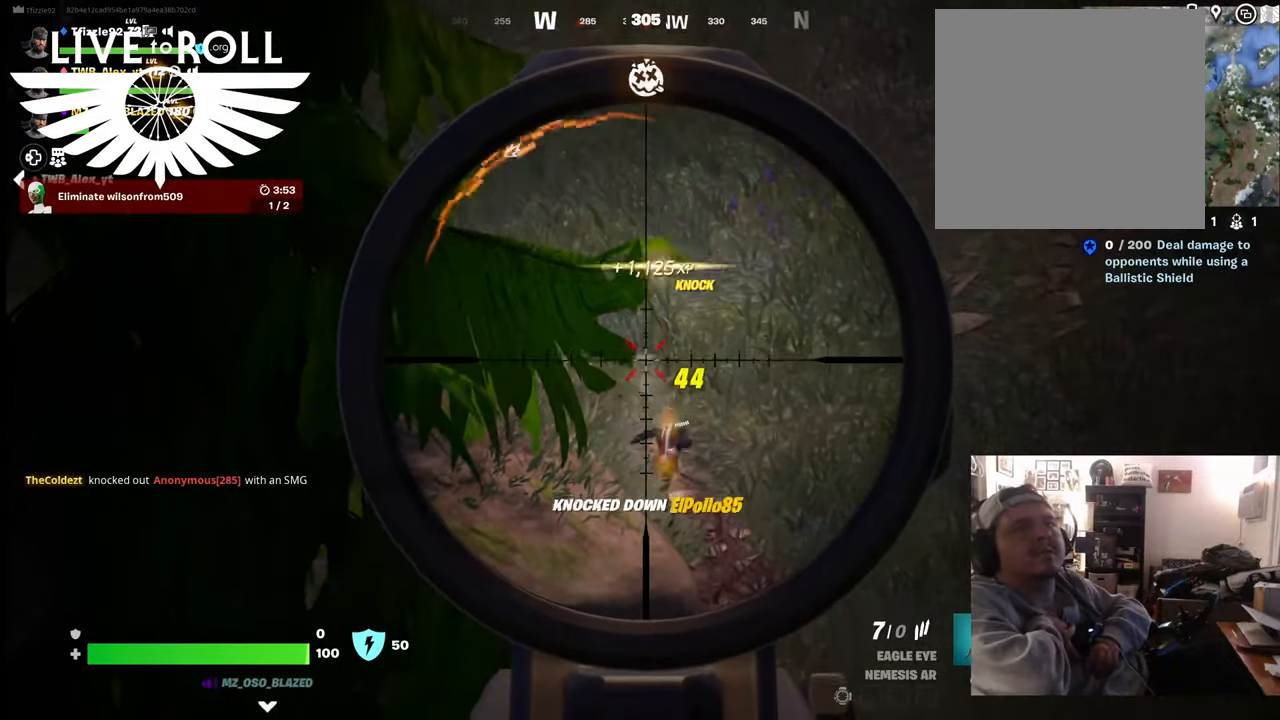
{"buttons": ["L2"], "left_stick": "center", "right_stick": "down", "events": [[134, "right_stick", "down-right"], [500, "right_stick", "down"]]}
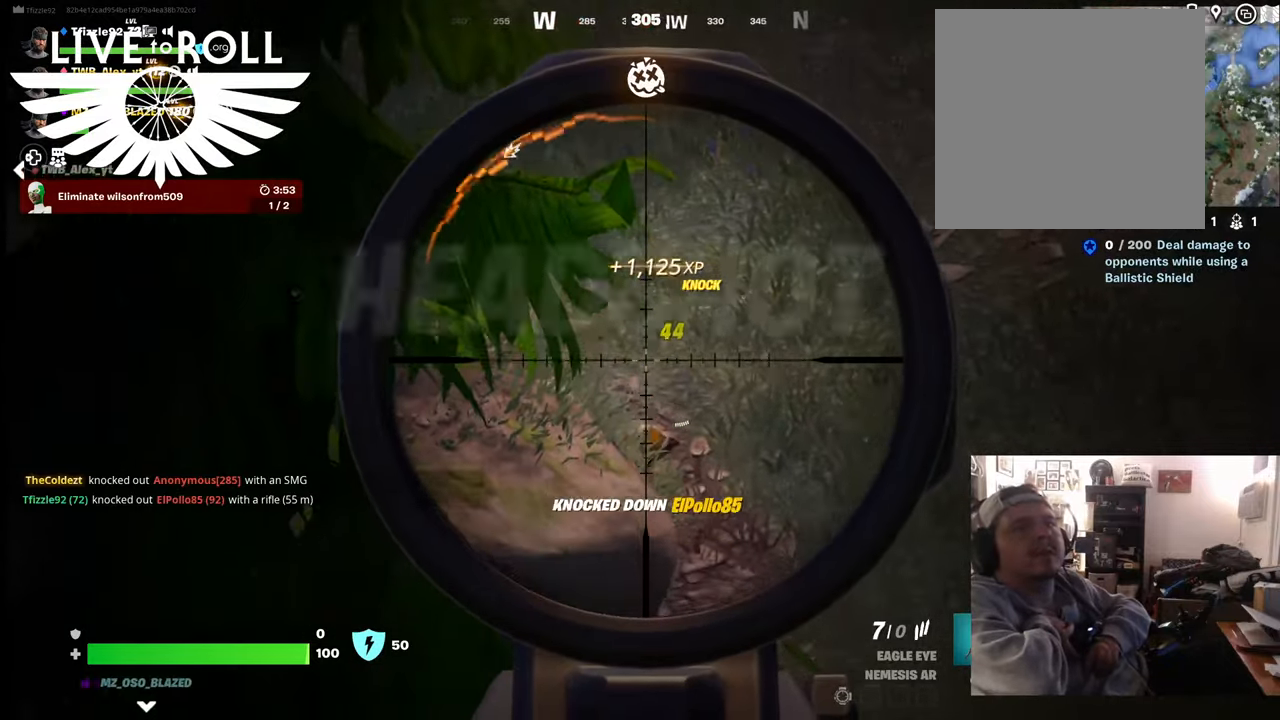
{"buttons": ["L2"], "left_stick": "center", "right_stick": "down", "events": [[167, "right_stick", "center"], [467, "right_stick", "down"]]}
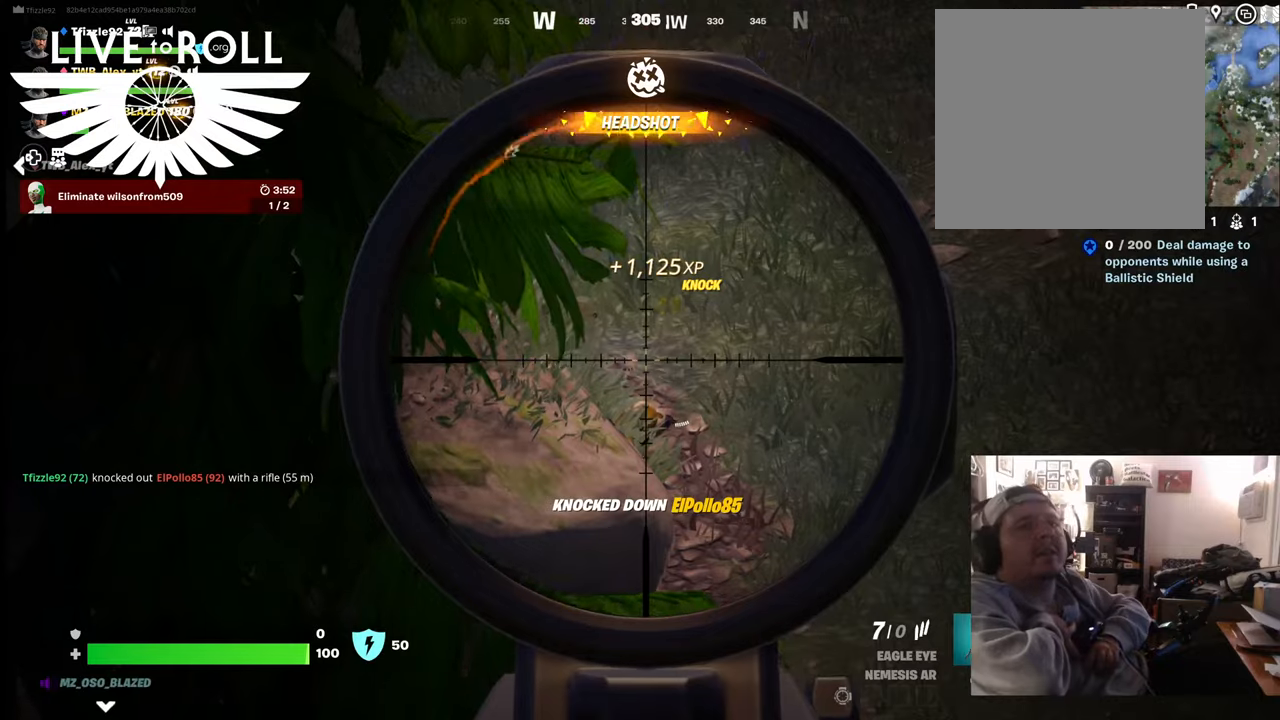
{"buttons": ["L2"], "left_stick": "center", "right_stick": "down", "events": []}
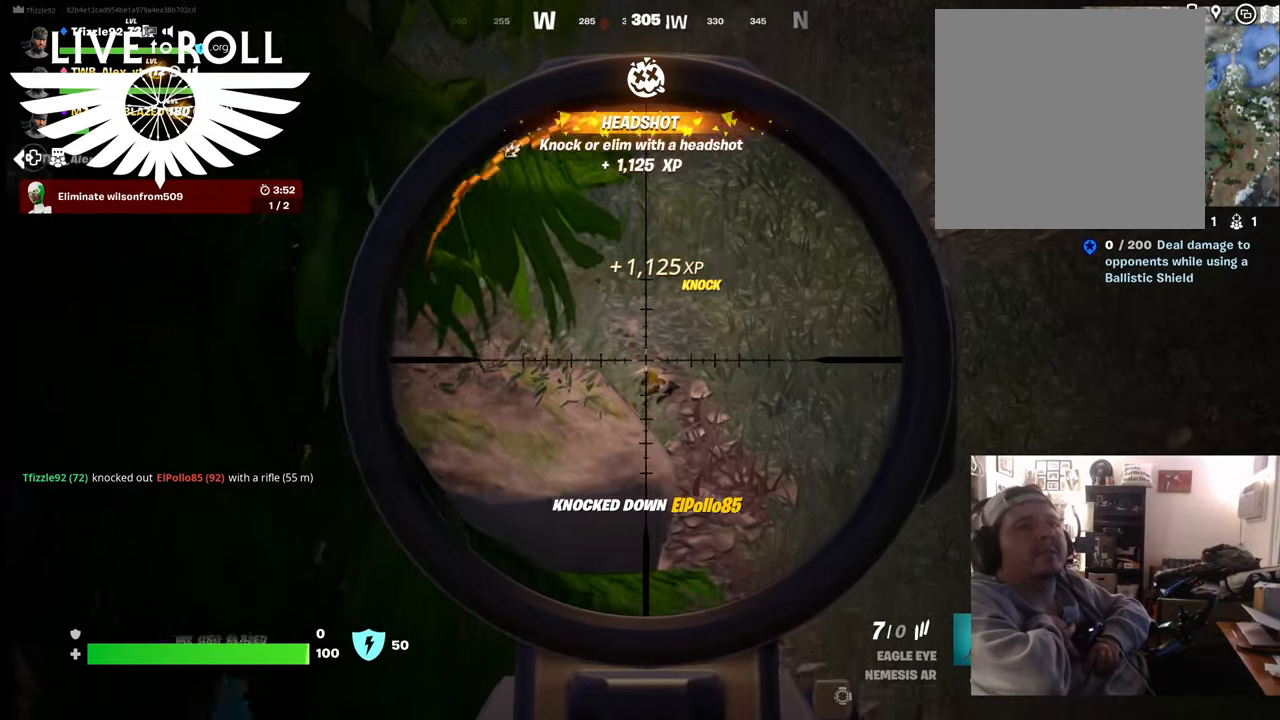
{"buttons": ["L2", "R2"], "left_stick": "center", "right_stick": "center", "events": [[367, "R2", "down"], [467, "right_stick", "center"]]}
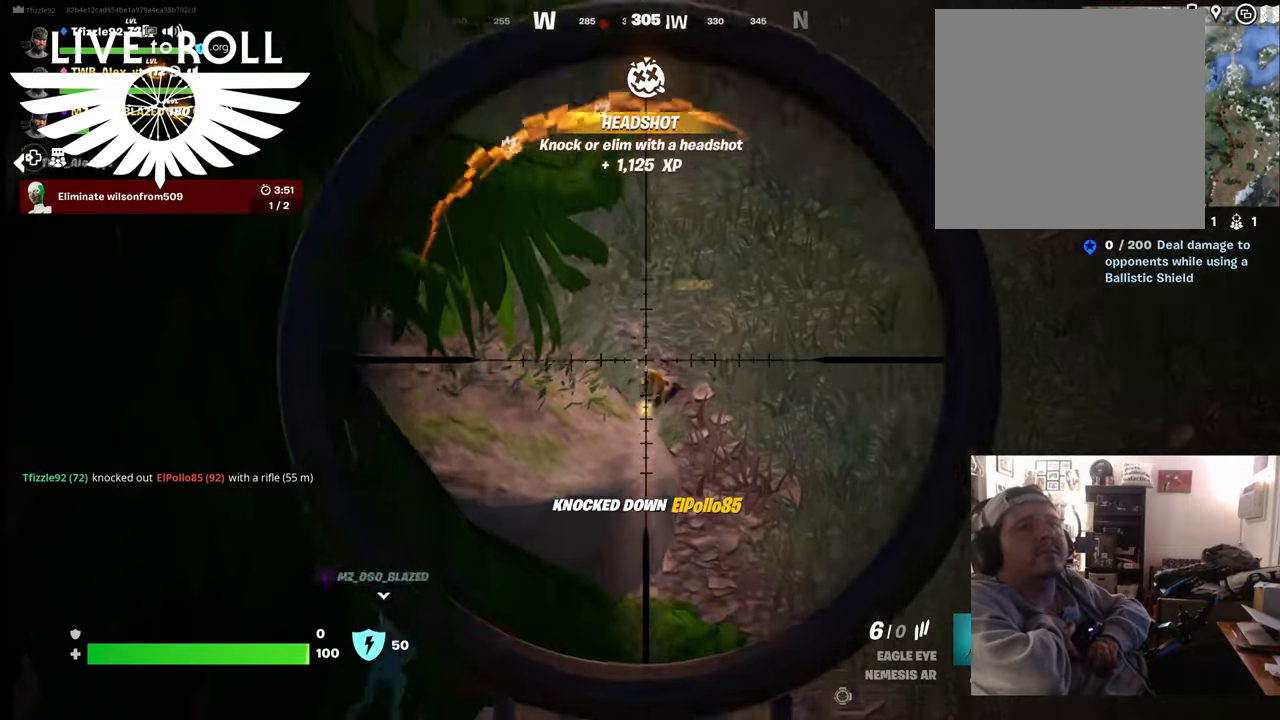
{"buttons": ["L2"], "left_stick": "center", "right_stick": "center", "events": [[34, "R2", "up"], [267, "R2", "down"], [434, "R2", "up"]]}
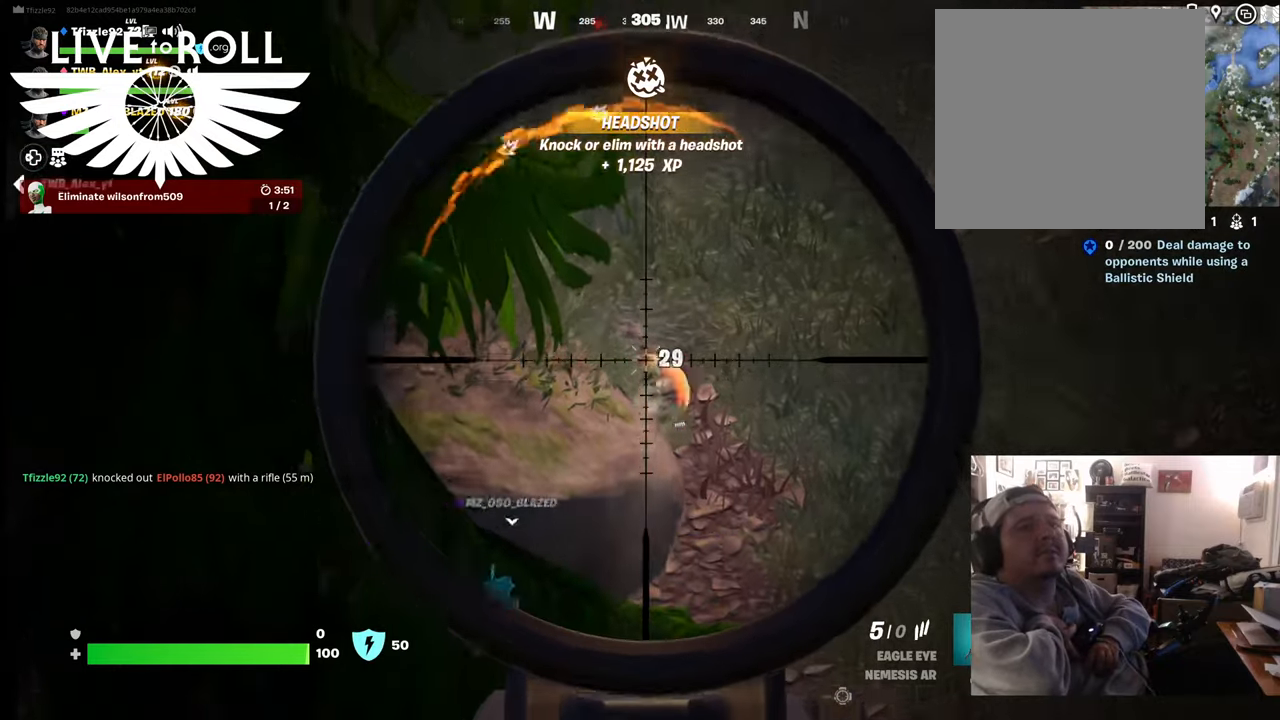
{"buttons": ["L2"], "left_stick": "center", "right_stick": "center", "events": [[334, "R2", "down"], [467, "R2", "up"]]}
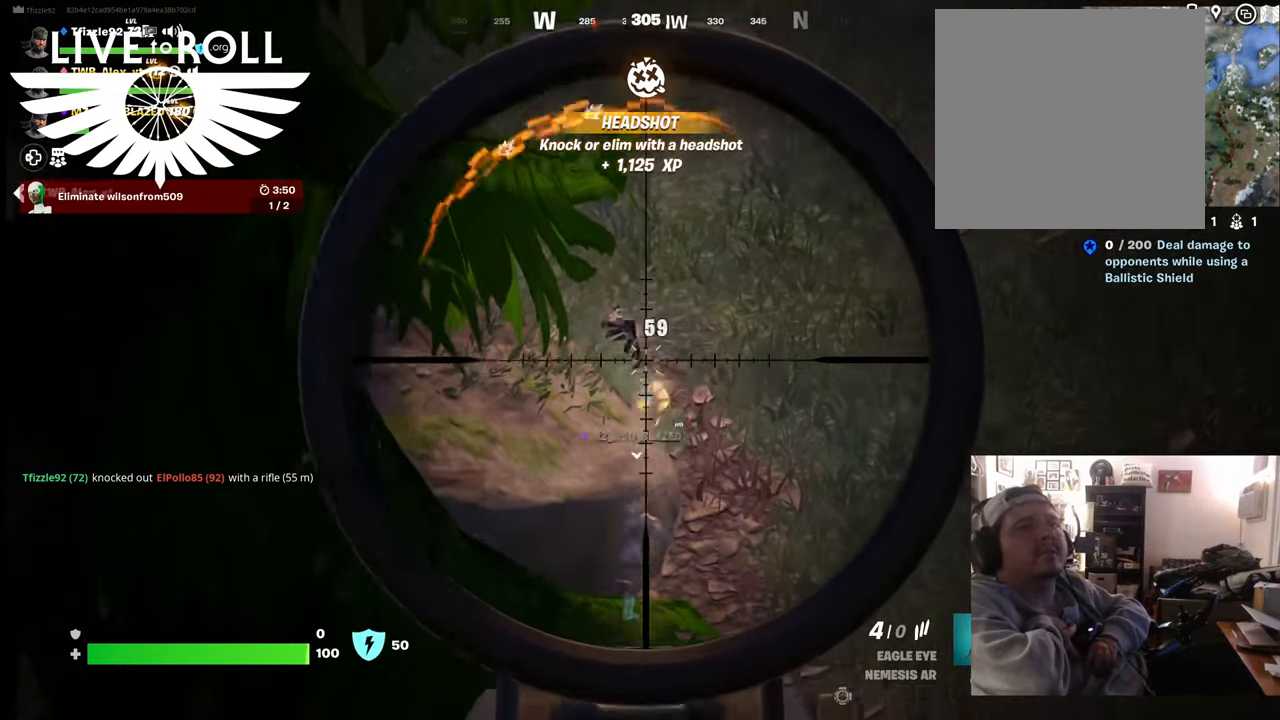
{"buttons": ["L2"], "left_stick": "center", "right_stick": "center", "events": [[334, "R2", "down"], [500, "R2", "up"]]}
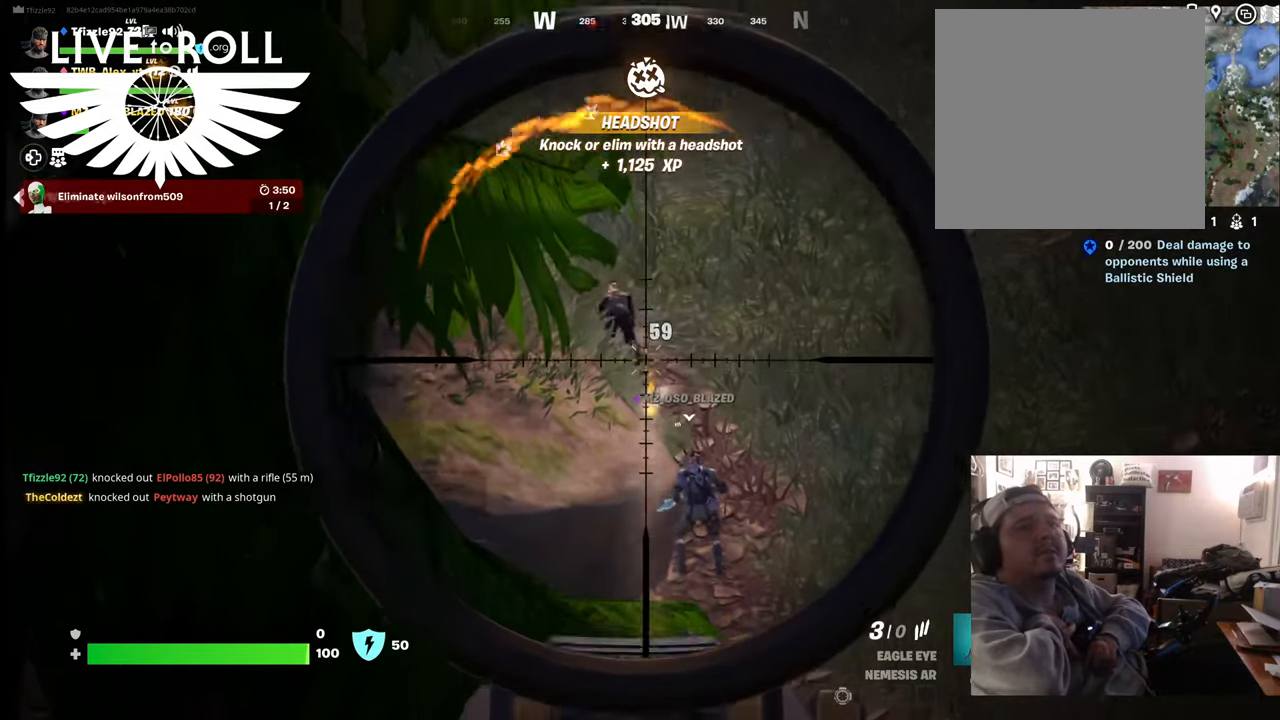
{"buttons": ["L2"], "left_stick": "center", "right_stick": "up-left", "events": [[67, "right_stick", "up"], [334, "right_stick", "up-left"]]}
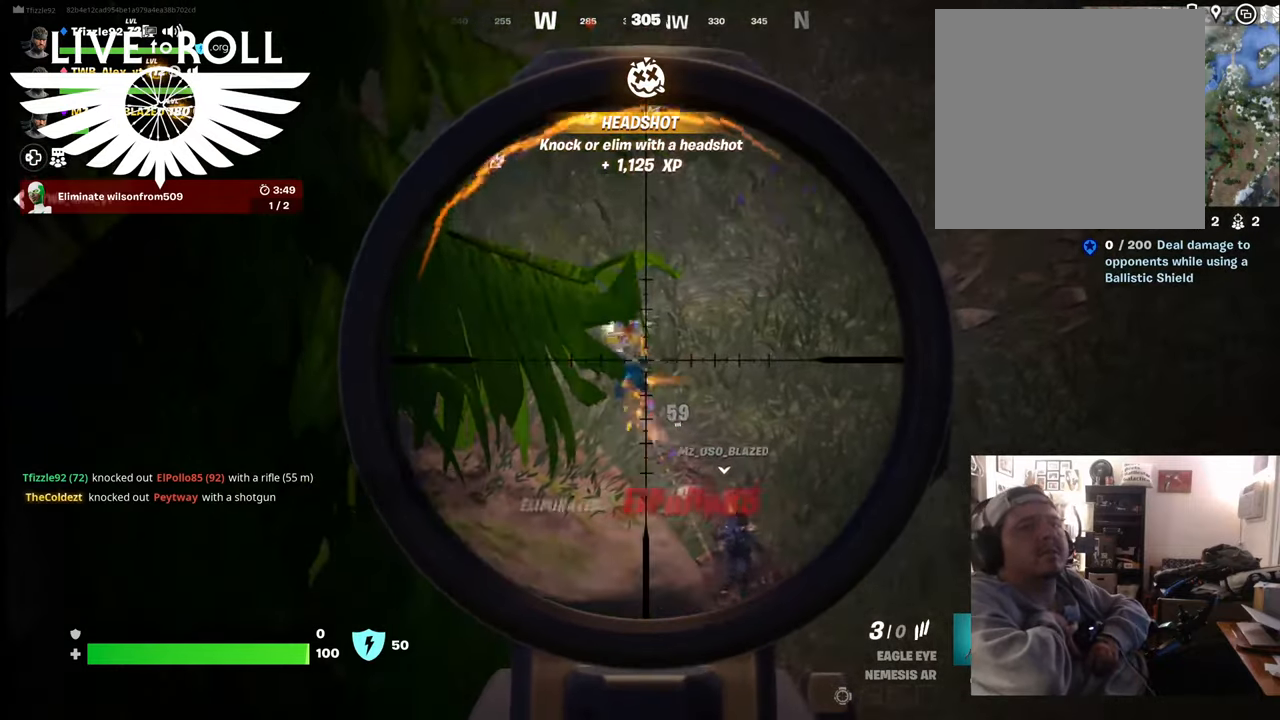
{"buttons": ["L2"], "left_stick": "center", "right_stick": "left", "events": [[100, "right_stick", "left"]]}
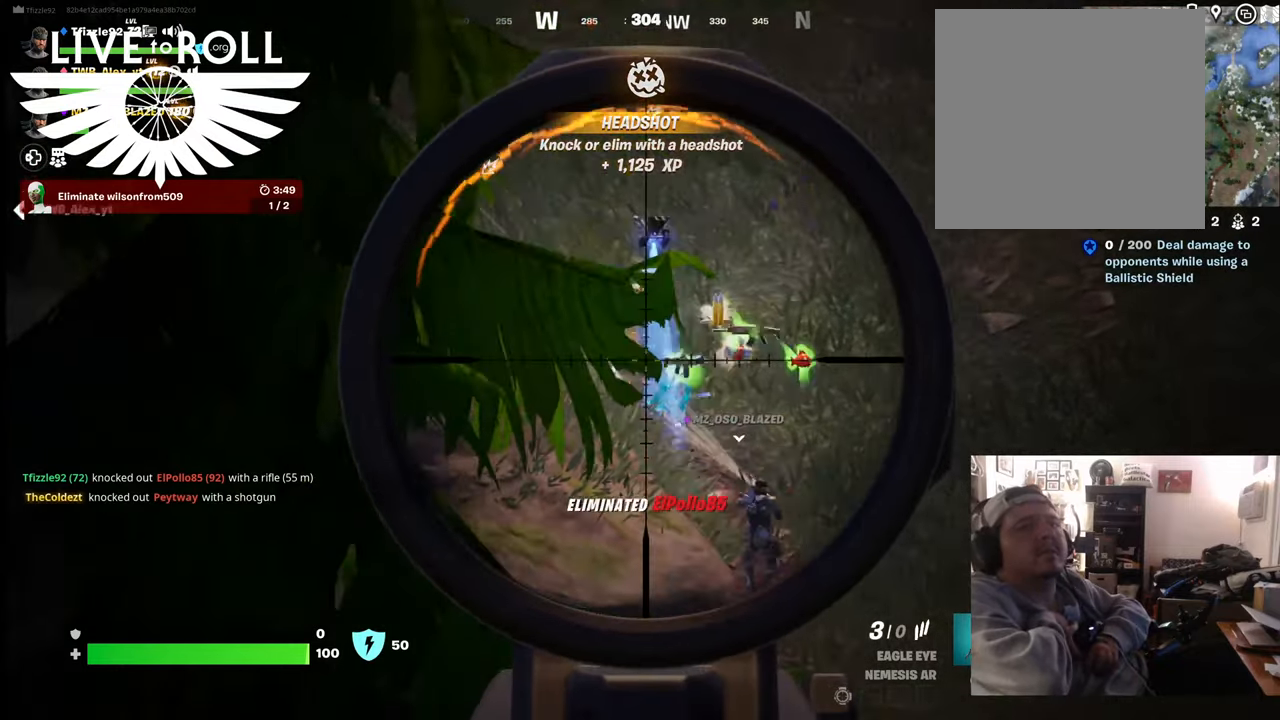
{"buttons": [], "left_stick": "center", "right_stick": "center", "events": [[167, "L2", "up"], [200, "right_stick", "center"]]}
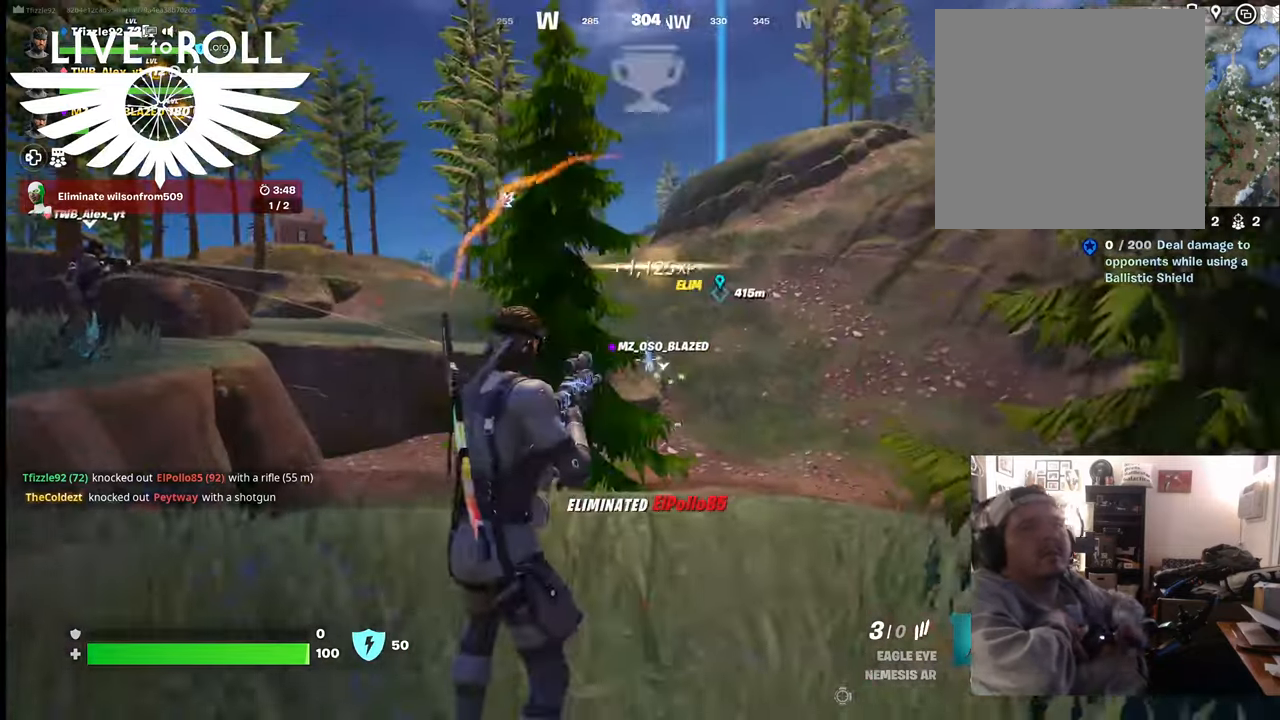
{"buttons": [], "left_stick": "down-right", "right_stick": "center", "events": [[100, "left_stick", "down-right"]]}
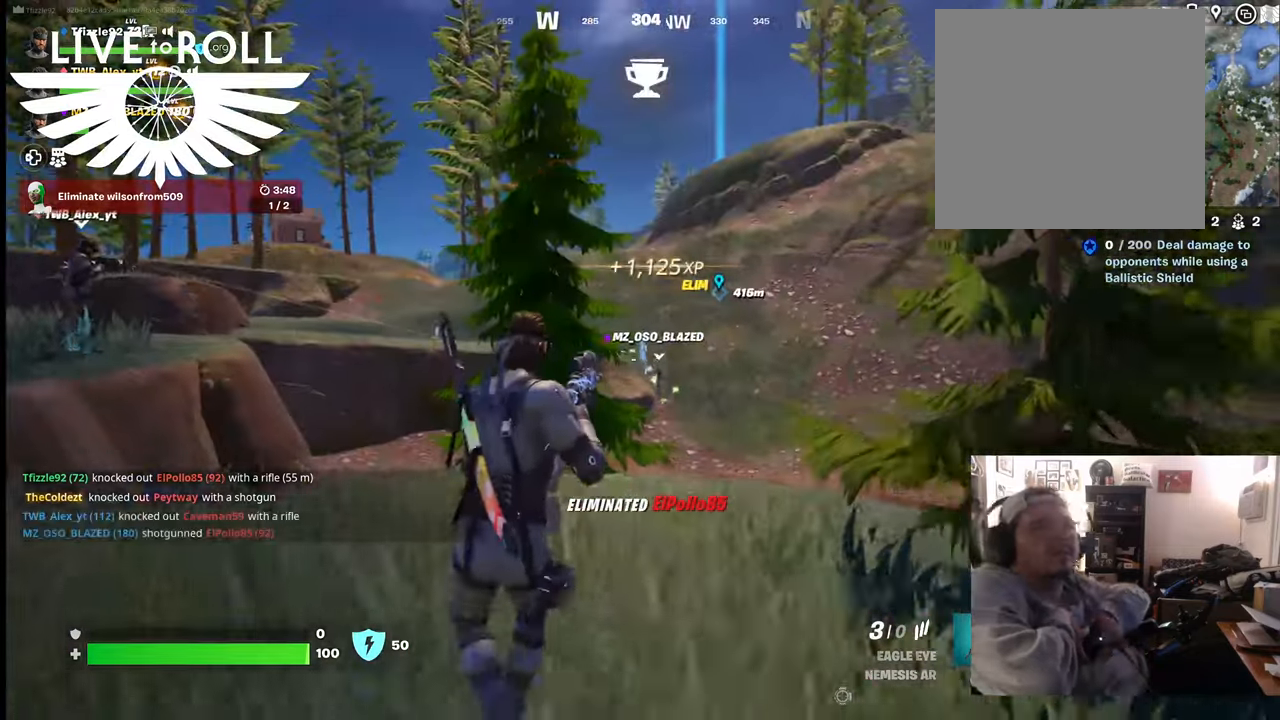
{"buttons": [], "left_stick": "left", "right_stick": "center", "events": [[134, "left_stick", "left"]]}
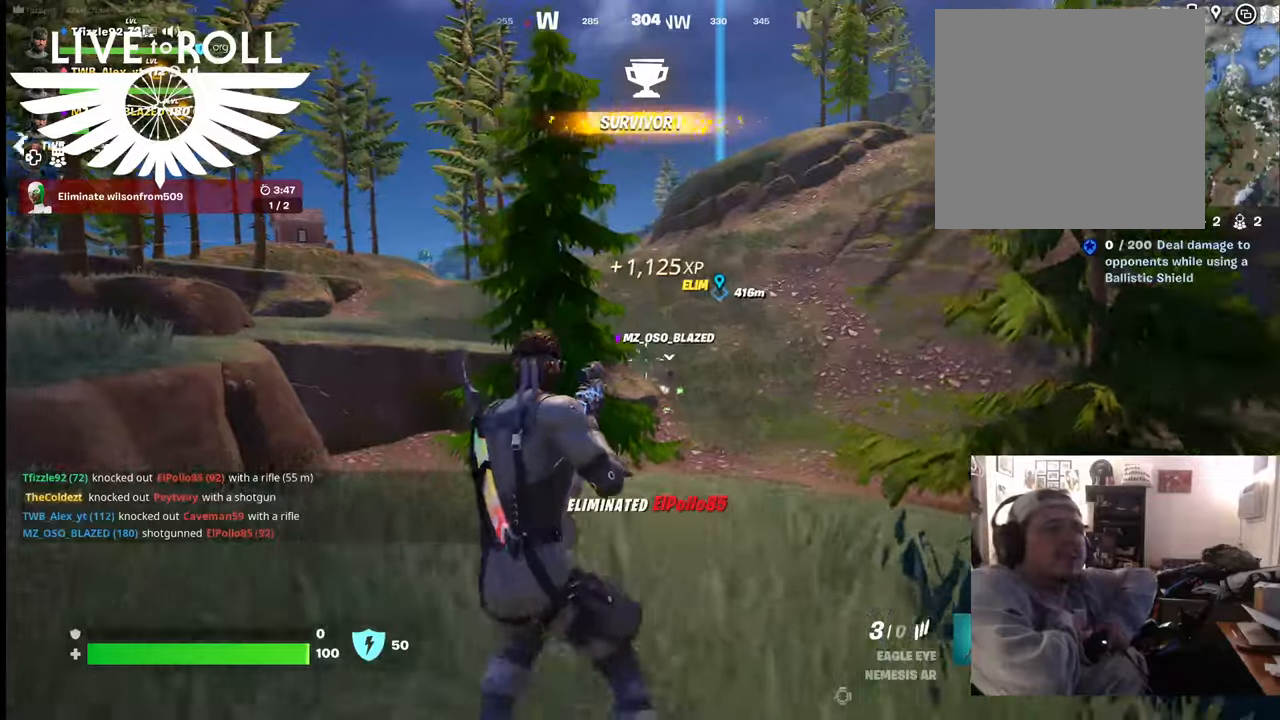
{"buttons": [], "left_stick": "left", "right_stick": "center", "events": []}
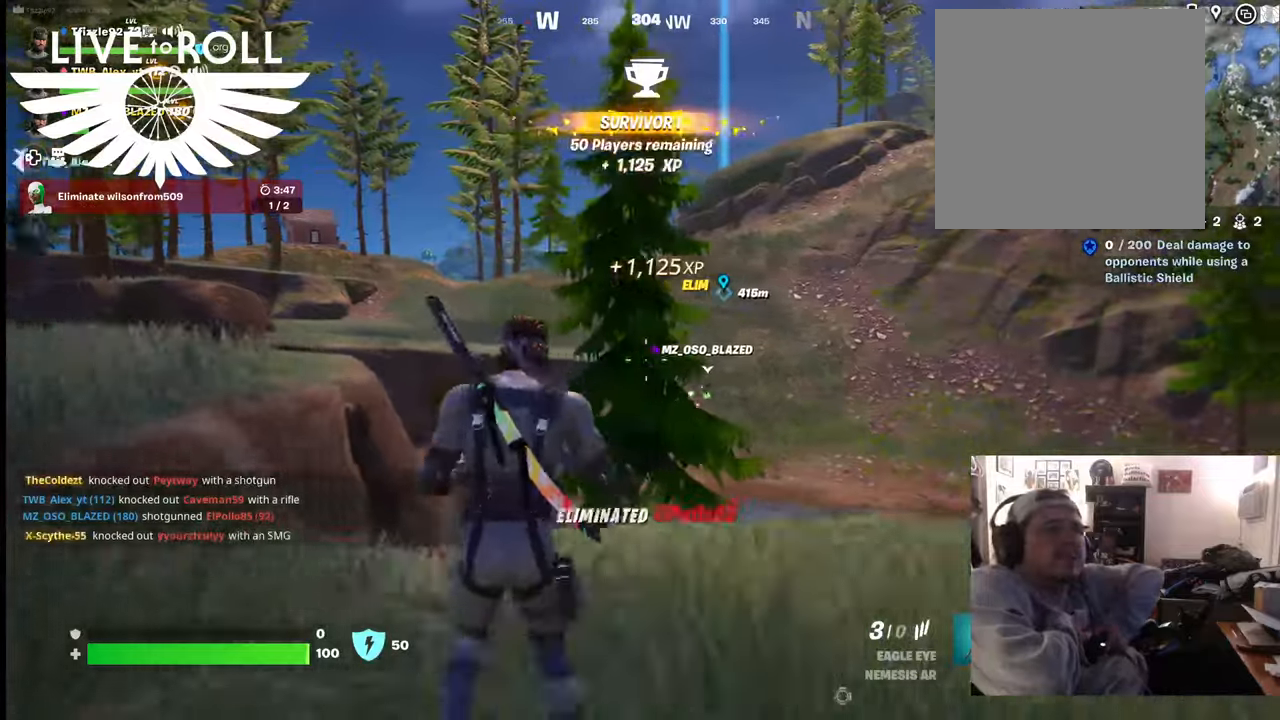
{"buttons": [], "left_stick": "left", "right_stick": "left", "events": [[100, "right_stick", "left"]]}
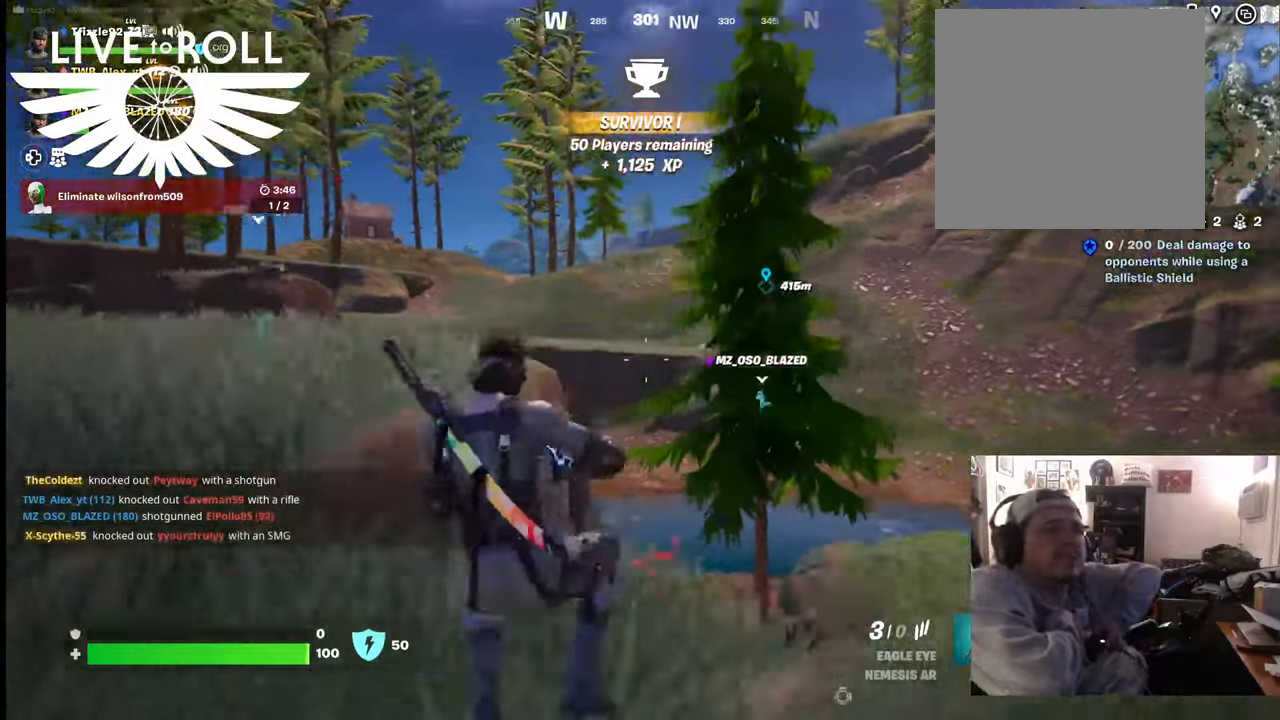
{"buttons": [], "left_stick": "up-left", "right_stick": "center", "events": [[300, "right_stick", "center"], [467, "left_stick", "up-left"]]}
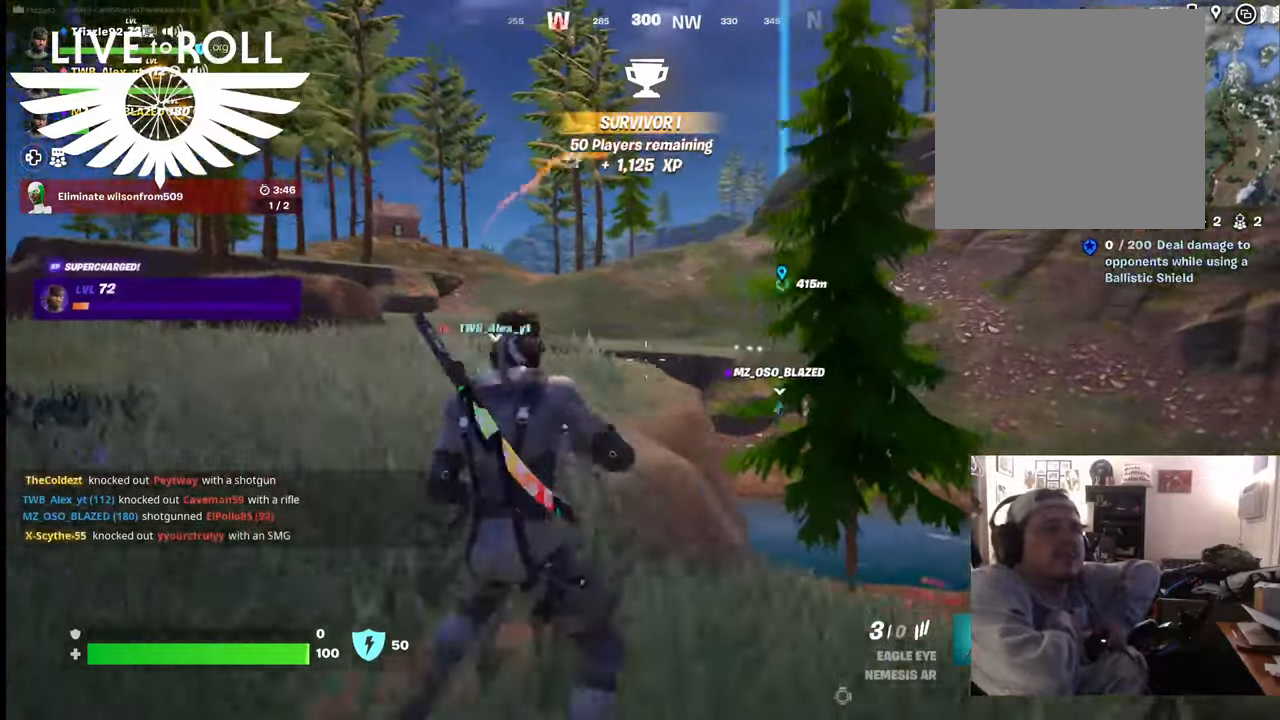
{"buttons": [], "left_stick": "up-left", "right_stick": "center", "events": []}
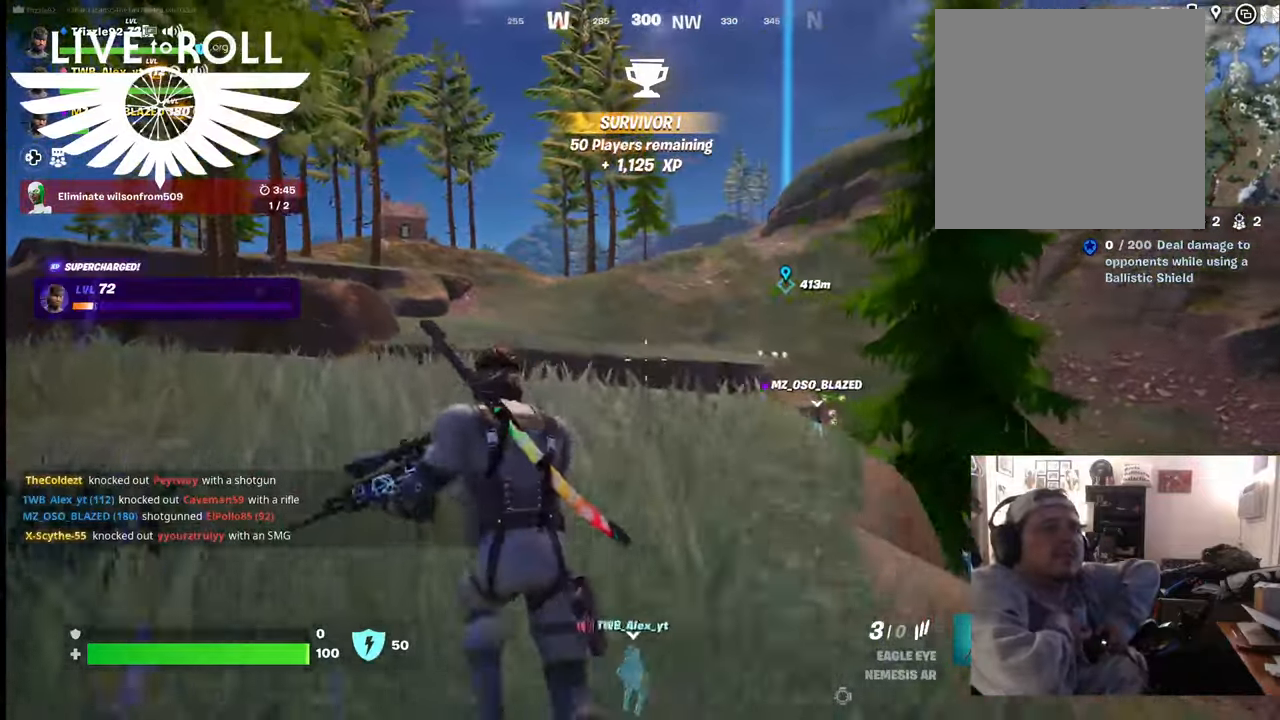
{"buttons": [], "left_stick": "center", "right_stick": "center", "events": [[300, "left_stick", "up"], [434, "left_stick", "center"]]}
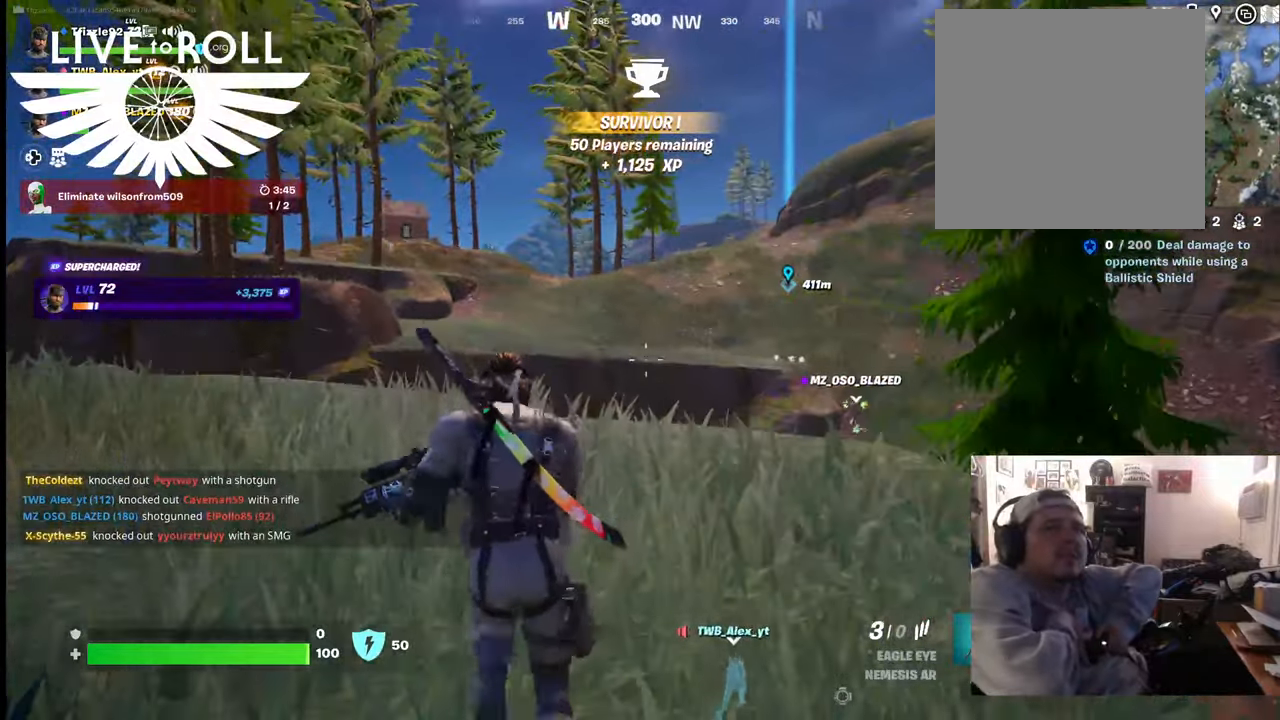
{"buttons": [], "left_stick": "up-right", "right_stick": "left", "events": [[167, "right_stick", "left"], [234, "left_stick", "up-right"]]}
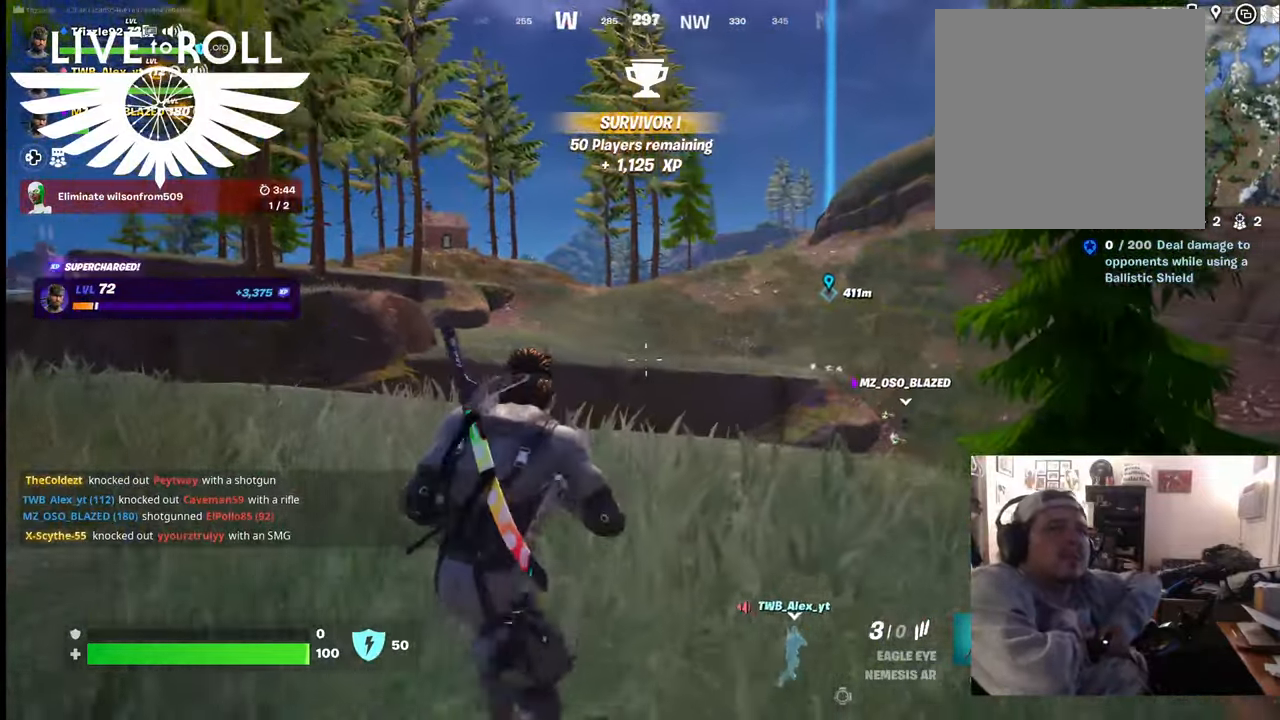
{"buttons": [], "left_stick": "center", "right_stick": "up-left", "events": [[167, "left_stick", "up"], [267, "left_stick", "center"], [400, "right_stick", "up-left"]]}
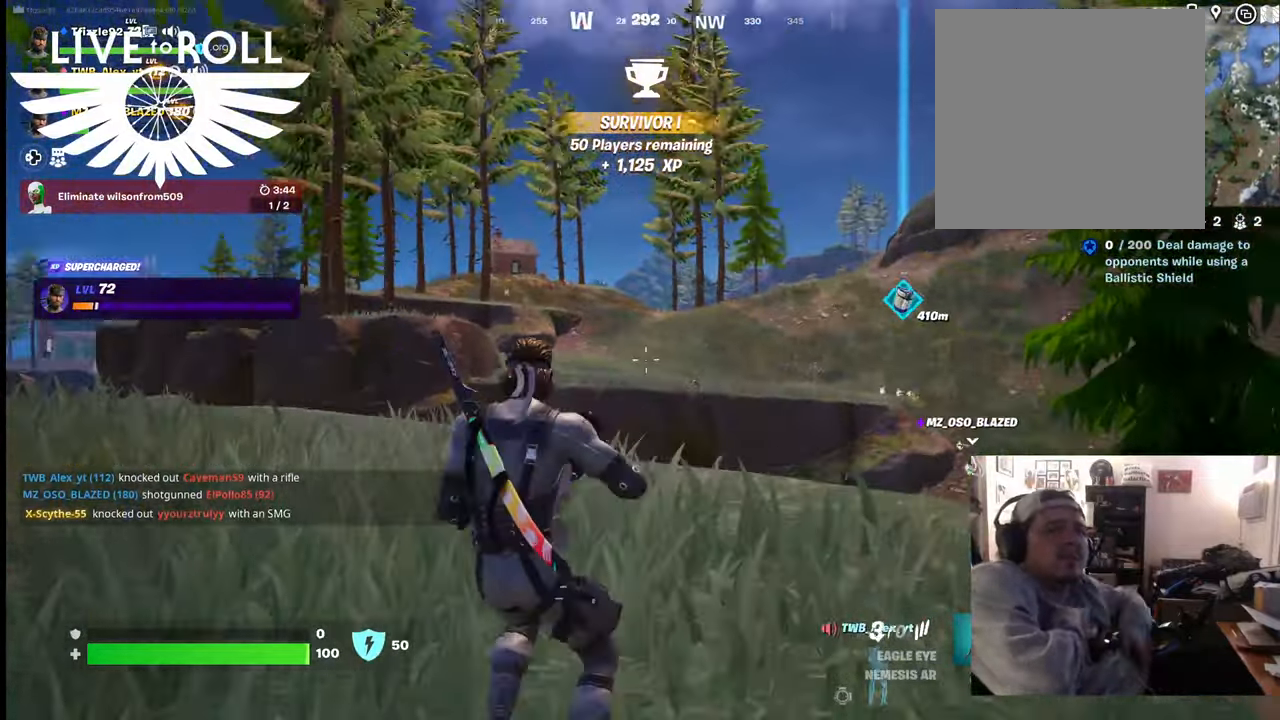
{"buttons": [], "left_stick": "center", "right_stick": "center", "events": [[400, "right_stick", "center"]]}
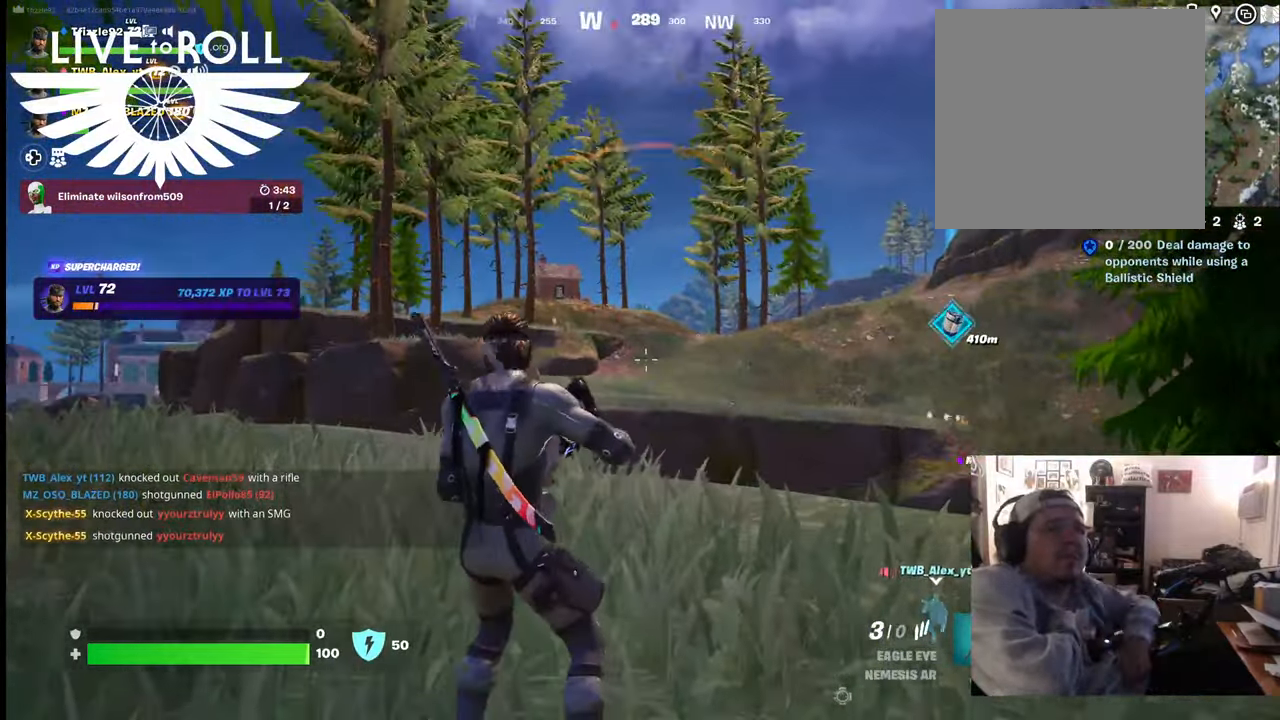
{"buttons": [], "left_stick": "center", "right_stick": "center", "events": []}